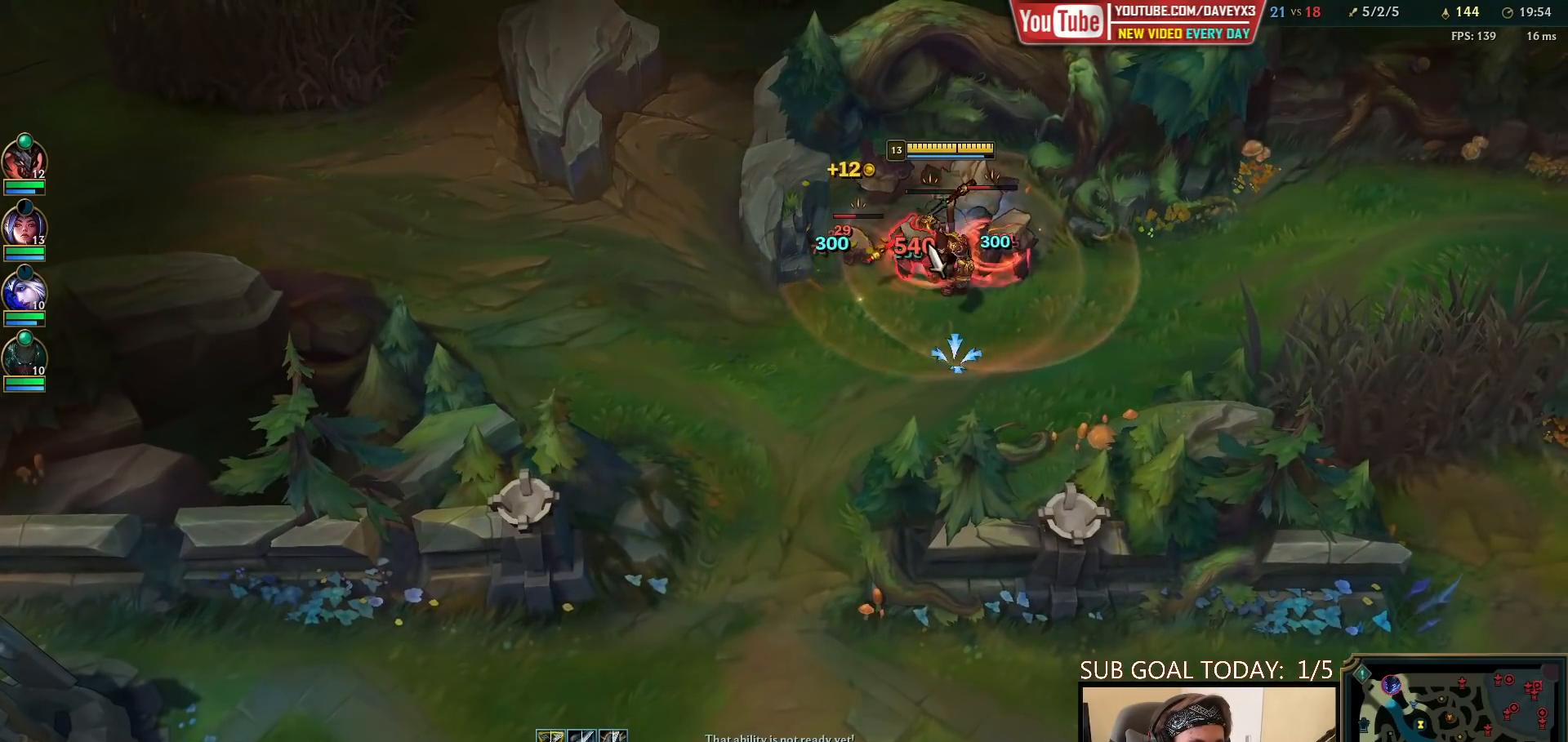
Gameplay with keyboard and mouse; each line is a JSON object with the keys and mouse buttons held at the frame after it. "events" lists presses ("down") and releases ("up") of "a", "ctrl", "d", "e", "f", "q", "r", "s", "shift", "space", "tab", "w", "mouse_left", "mouse_wheel", "mouse_right", "mouse_mb4" and "mouse_mb5" between this image and that frame as [ms after this image, input, new state], when the widget could be followed in between. "mouse_left", "mouse_wheel", "mouse_right", "mouse_mb4", "mouse_mb5" = the "left", "wheel", "right", "mb4", "mb5" buttons of the "mouse" list. No other keys are recorded. "wheel" means that the mouse wheel is clicked or scrolled. Mouse movement is not recorded.
{"keys": ["space"], "mouse": ["left"], "events": [[50, "mouse_left", "up"], [217, "mouse_right", "down"], [317, "mouse_right", "up"], [450, "space", "down"], [483, "mouse_left", "down"]]}
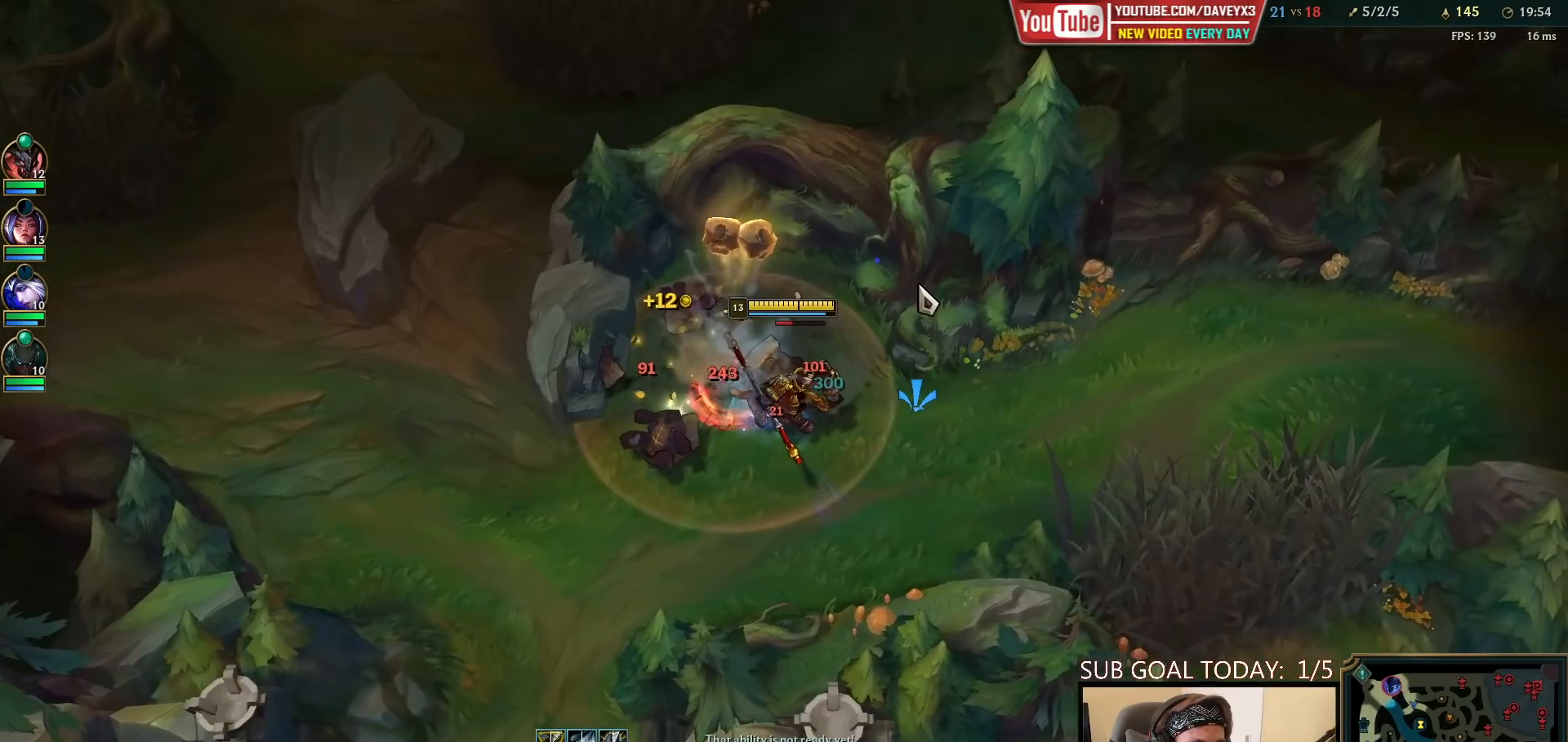
{"keys": ["space"], "mouse": [], "events": [[67, "mouse_left", "up"], [100, "mouse_left", "down"], [200, "mouse_left", "up"]]}
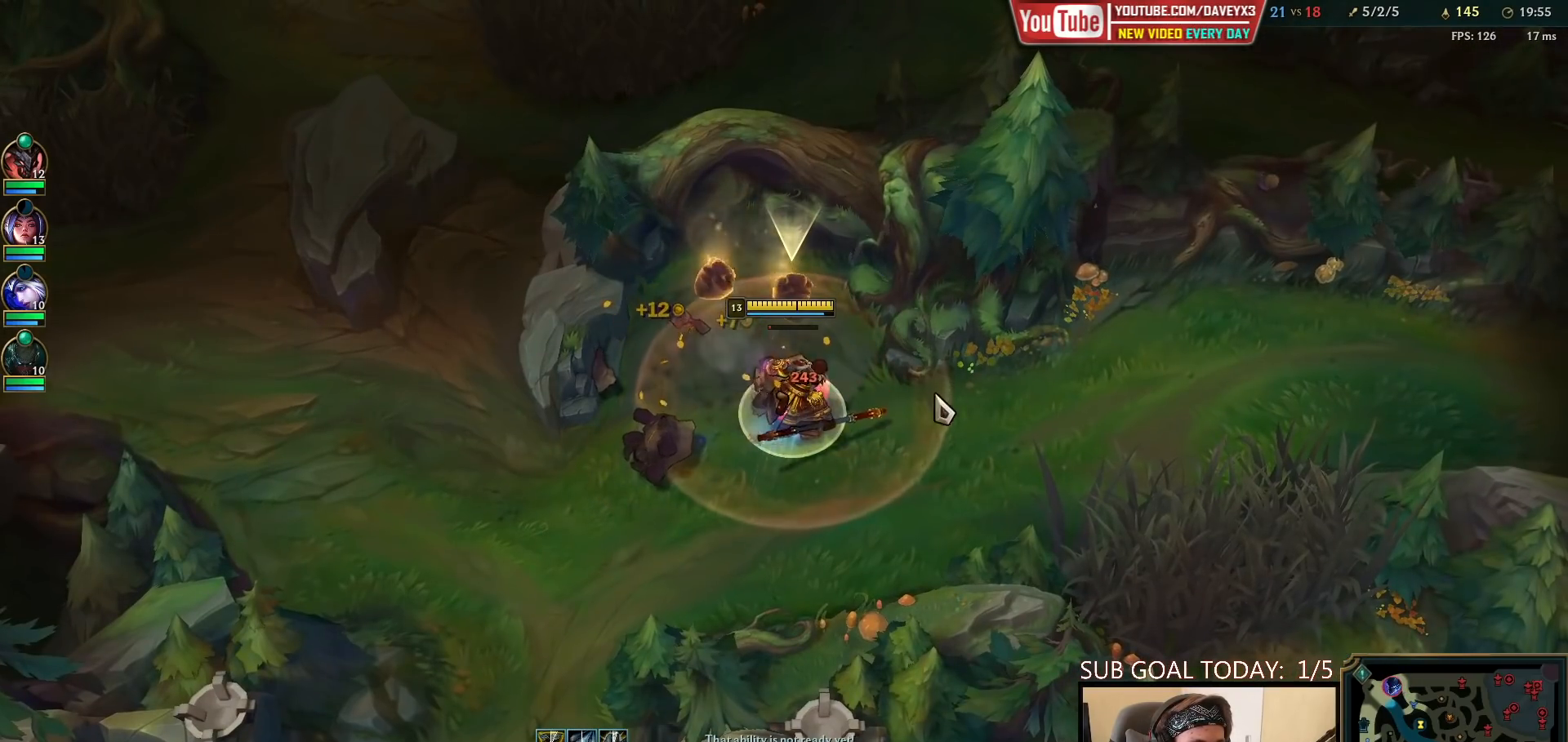
{"keys": ["space"], "mouse": [], "events": []}
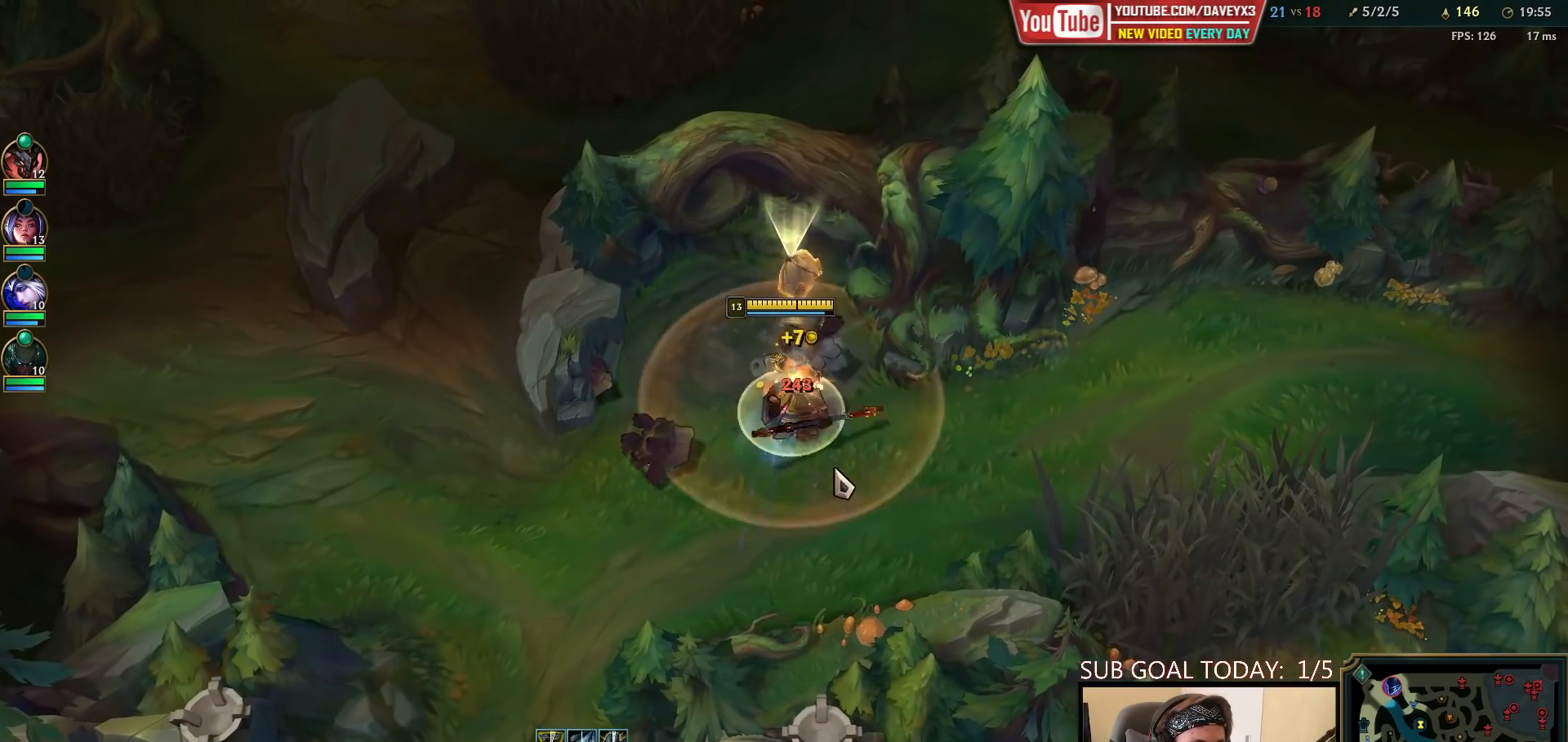
{"keys": ["space"], "mouse": [], "events": [[167, "mouse_left", "down"], [250, "mouse_left", "up"], [317, "mouse_left", "down"], [433, "mouse_left", "up"]]}
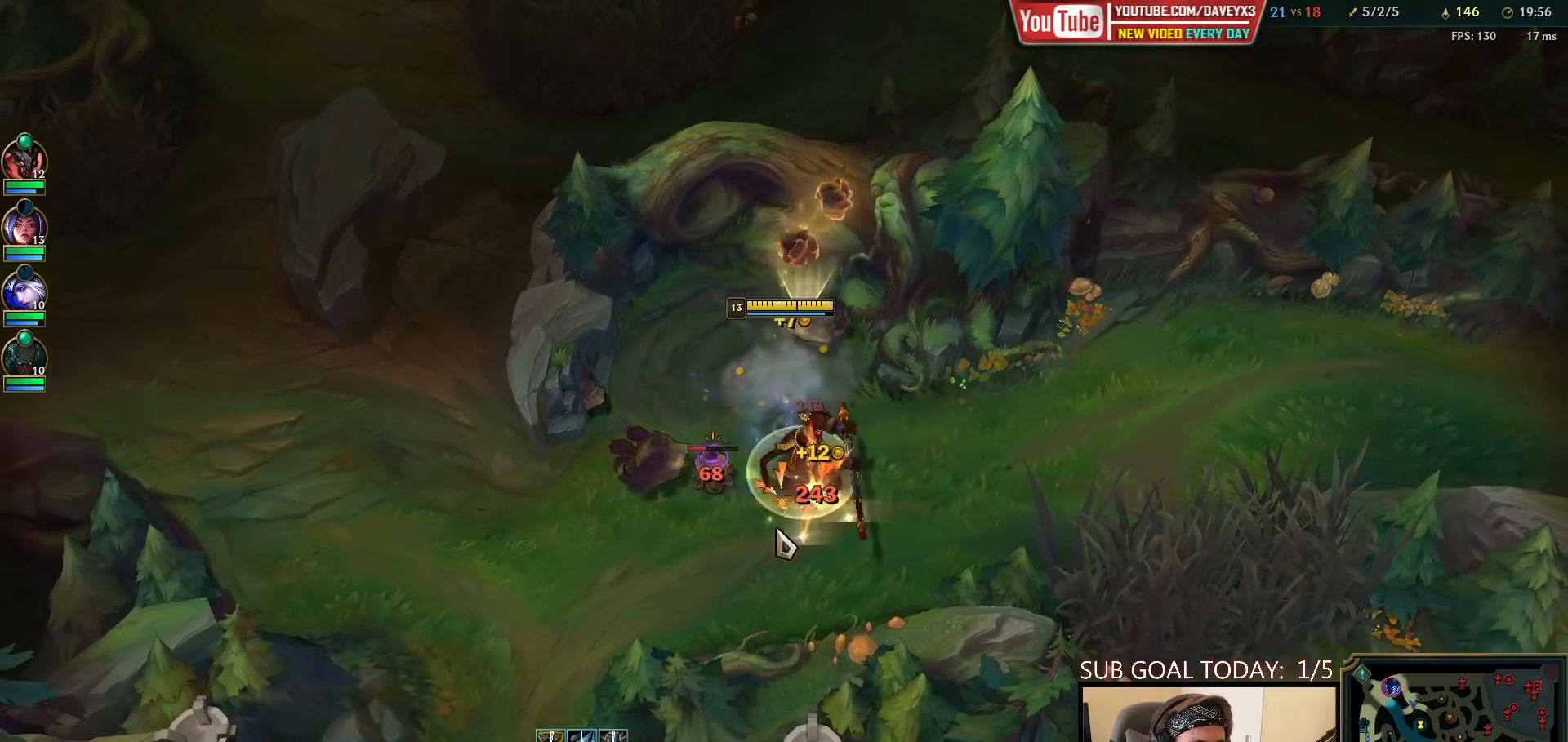
{"keys": ["space"], "mouse": [], "events": [[100, "mouse_right", "down"], [217, "mouse_right", "up"], [300, "mouse_left", "down"], [367, "mouse_left", "up"], [433, "mouse_left", "down"], [483, "mouse_left", "up"]]}
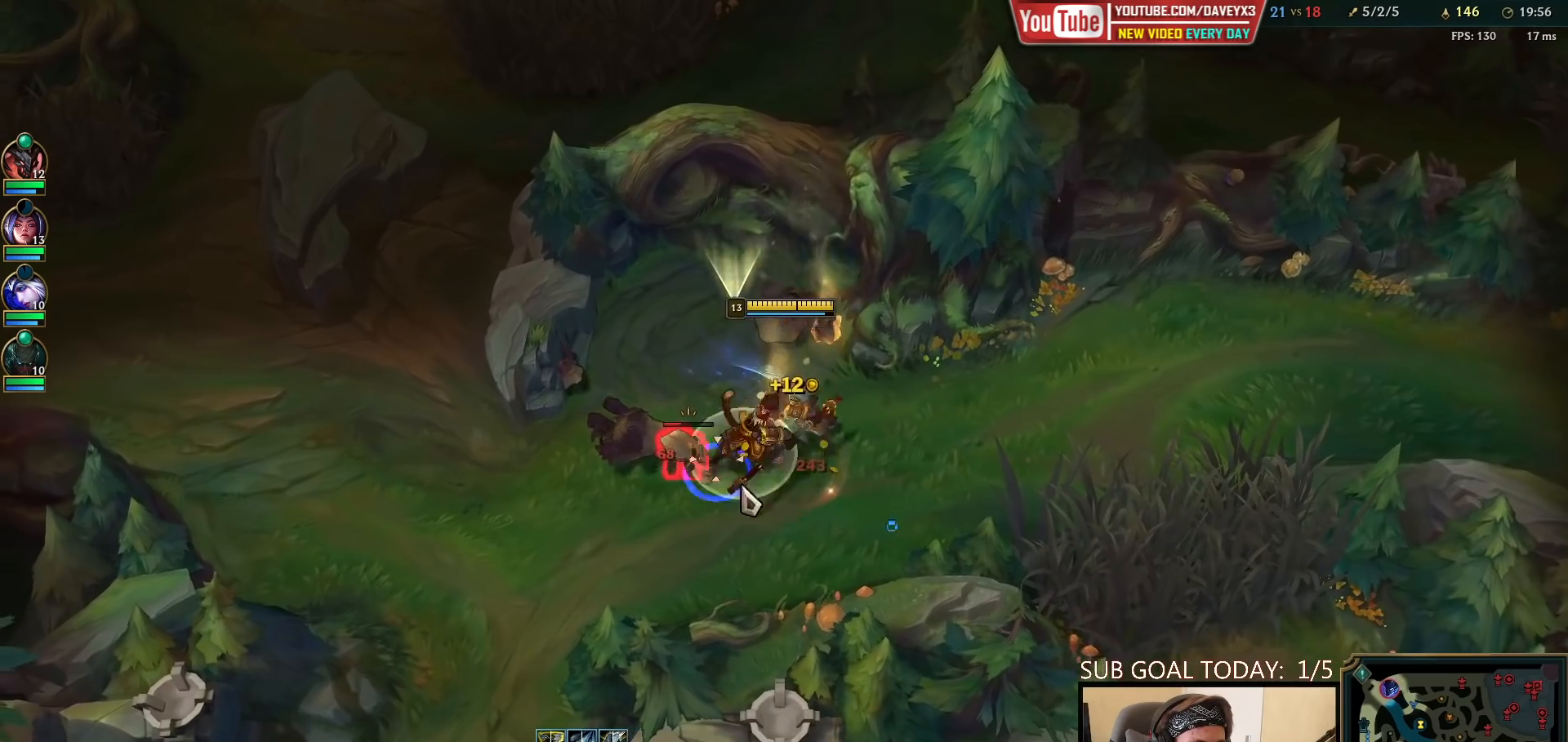
{"keys": ["space"], "mouse": [], "events": [[117, "mouse_right", "down"], [200, "mouse_right", "up"], [333, "q", "down"], [400, "mouse_left", "down"], [467, "q", "up"], [483, "mouse_left", "up"]]}
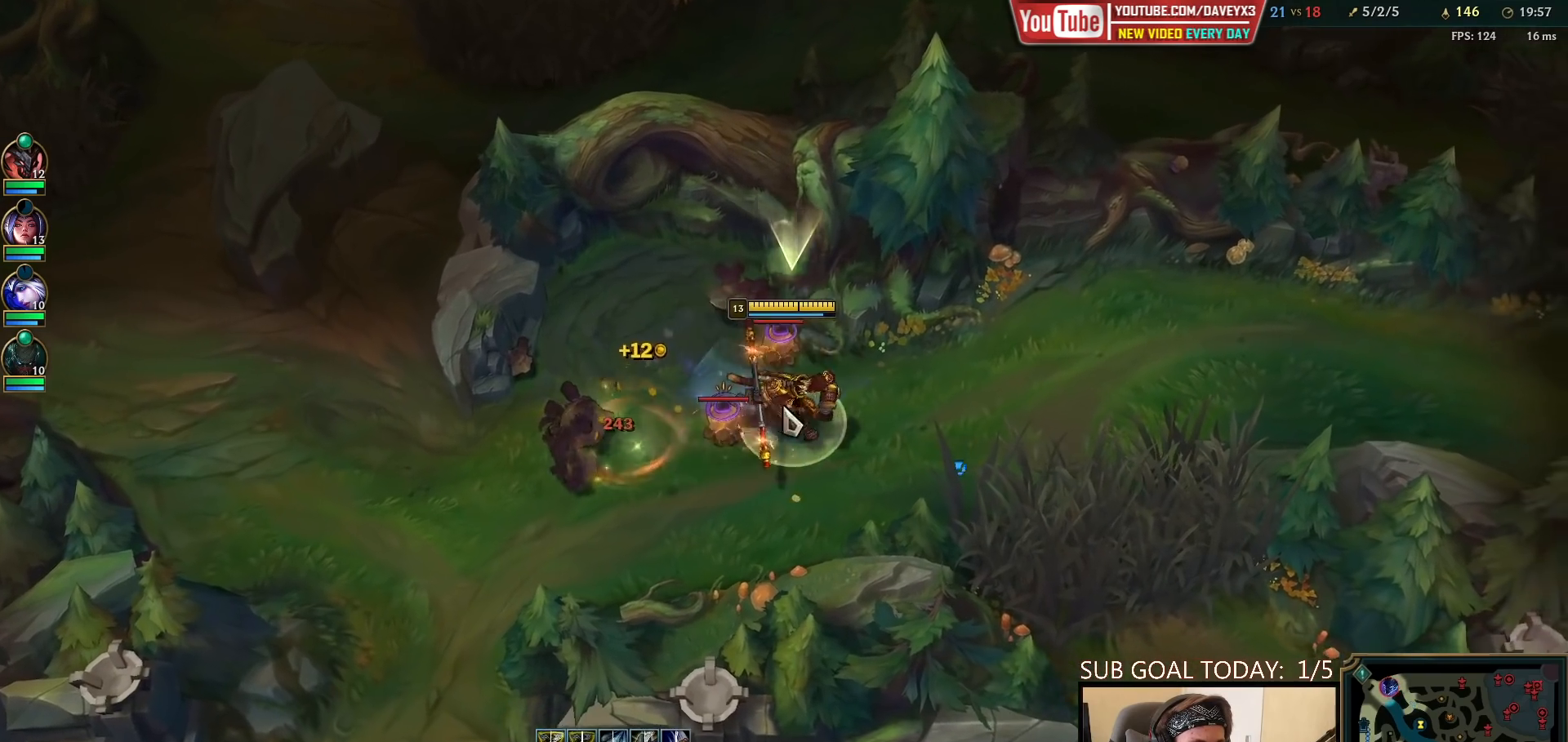
{"keys": ["space"], "mouse": [], "events": [[117, "mouse_right", "down"], [200, "mouse_right", "up"], [300, "mouse_right", "down"], [417, "mouse_right", "up"]]}
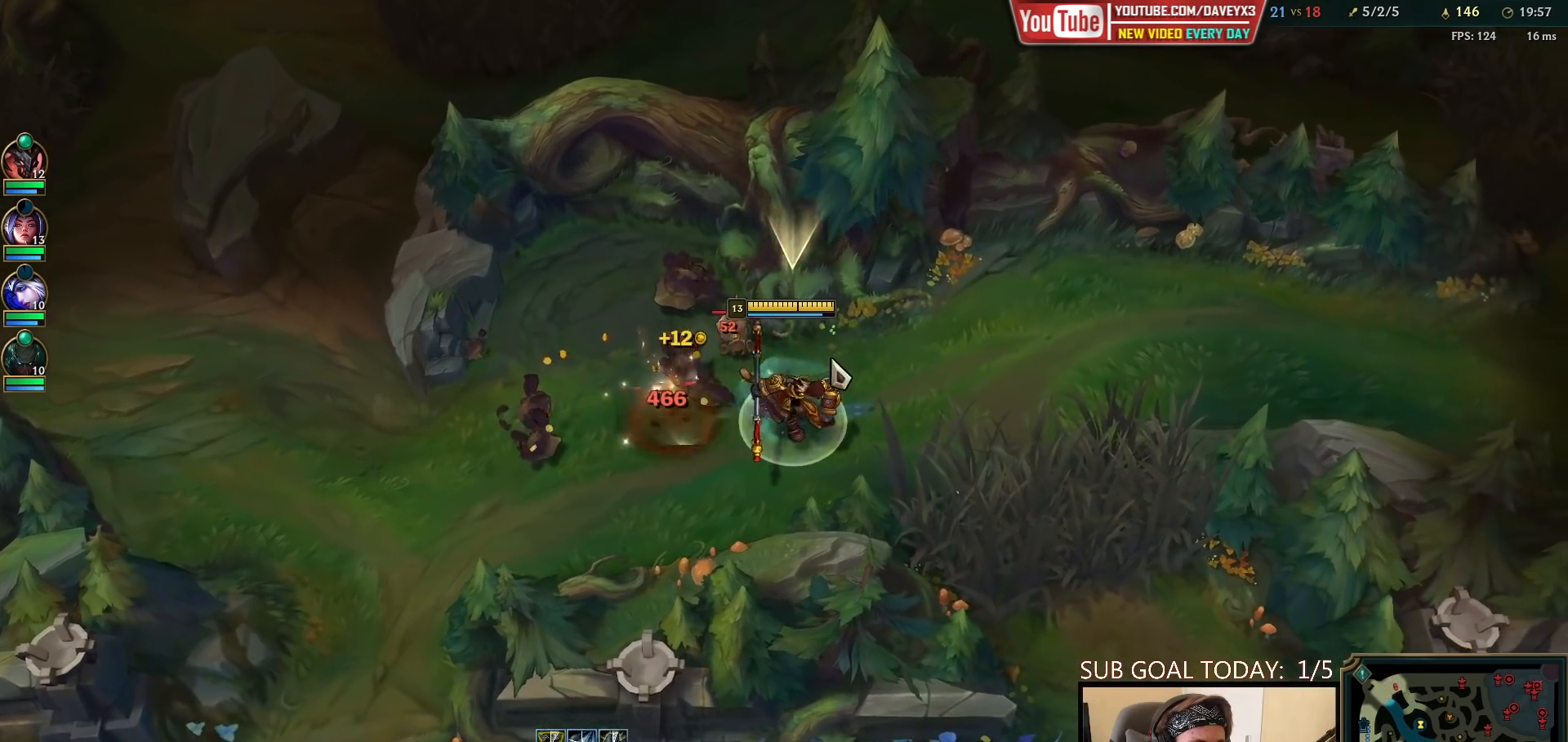
{"keys": ["space"], "mouse": [], "events": [[167, "mouse_right", "down"], [267, "mouse_right", "up"], [300, "mouse_left", "down"], [383, "mouse_left", "up"]]}
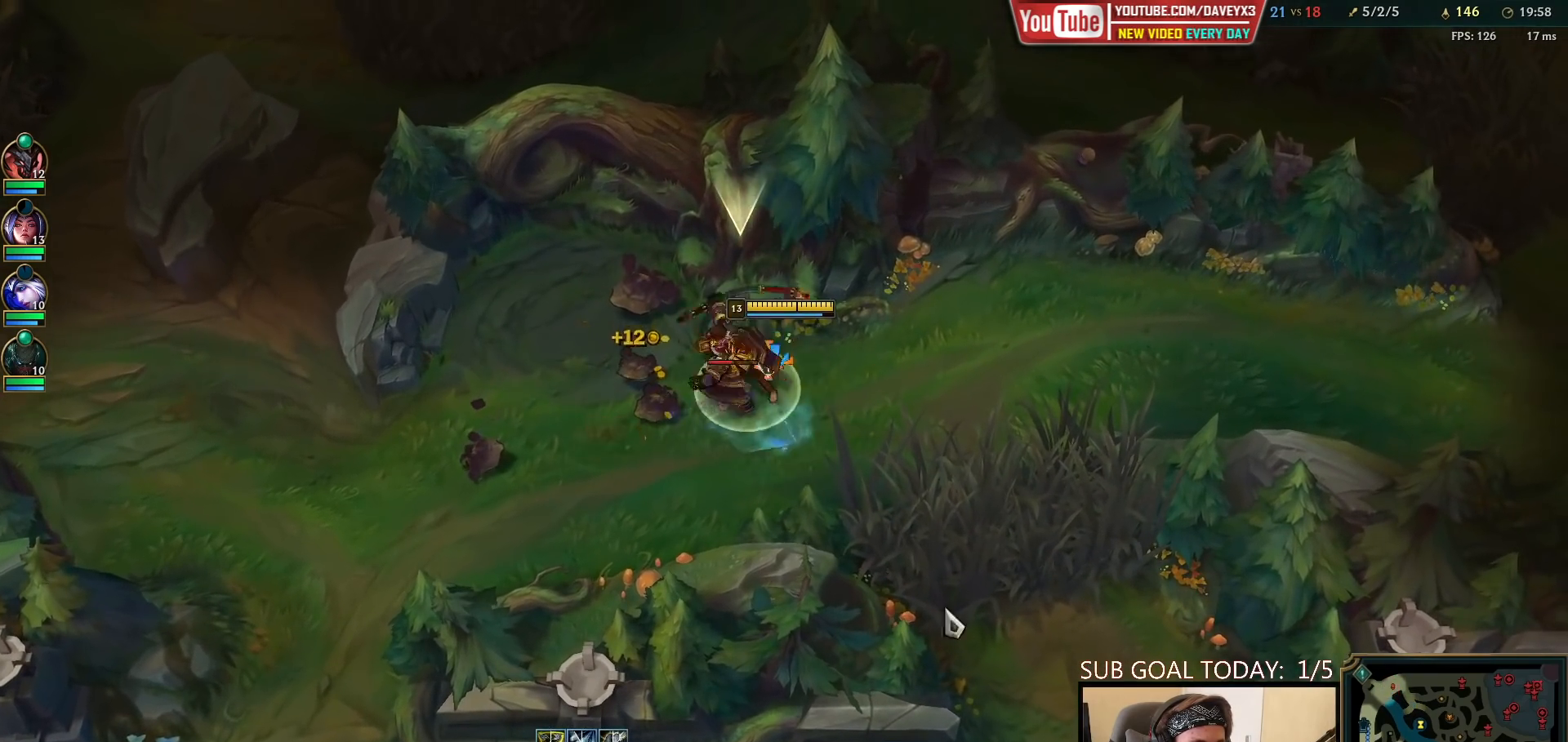
{"keys": ["tab"], "mouse": [], "events": [[67, "mouse_right", "down"], [150, "mouse_right", "up"], [350, "space", "up"], [367, "tab", "down"]]}
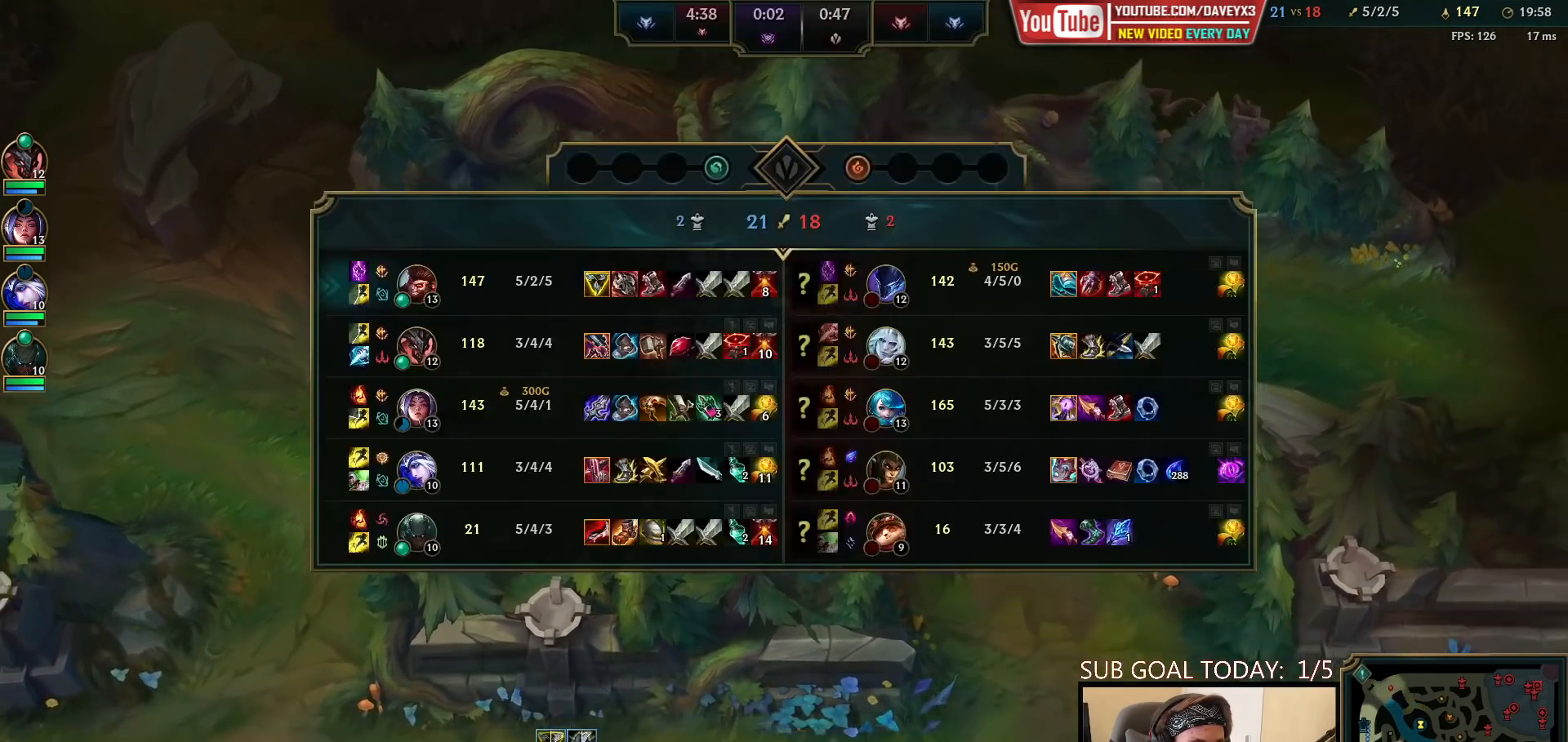
{"keys": [], "mouse": [], "events": [[17, "mouse_right", "down"], [33, "tab", "up"], [183, "mouse_right", "up"], [300, "mouse_right", "down"], [400, "mouse_right", "up"]]}
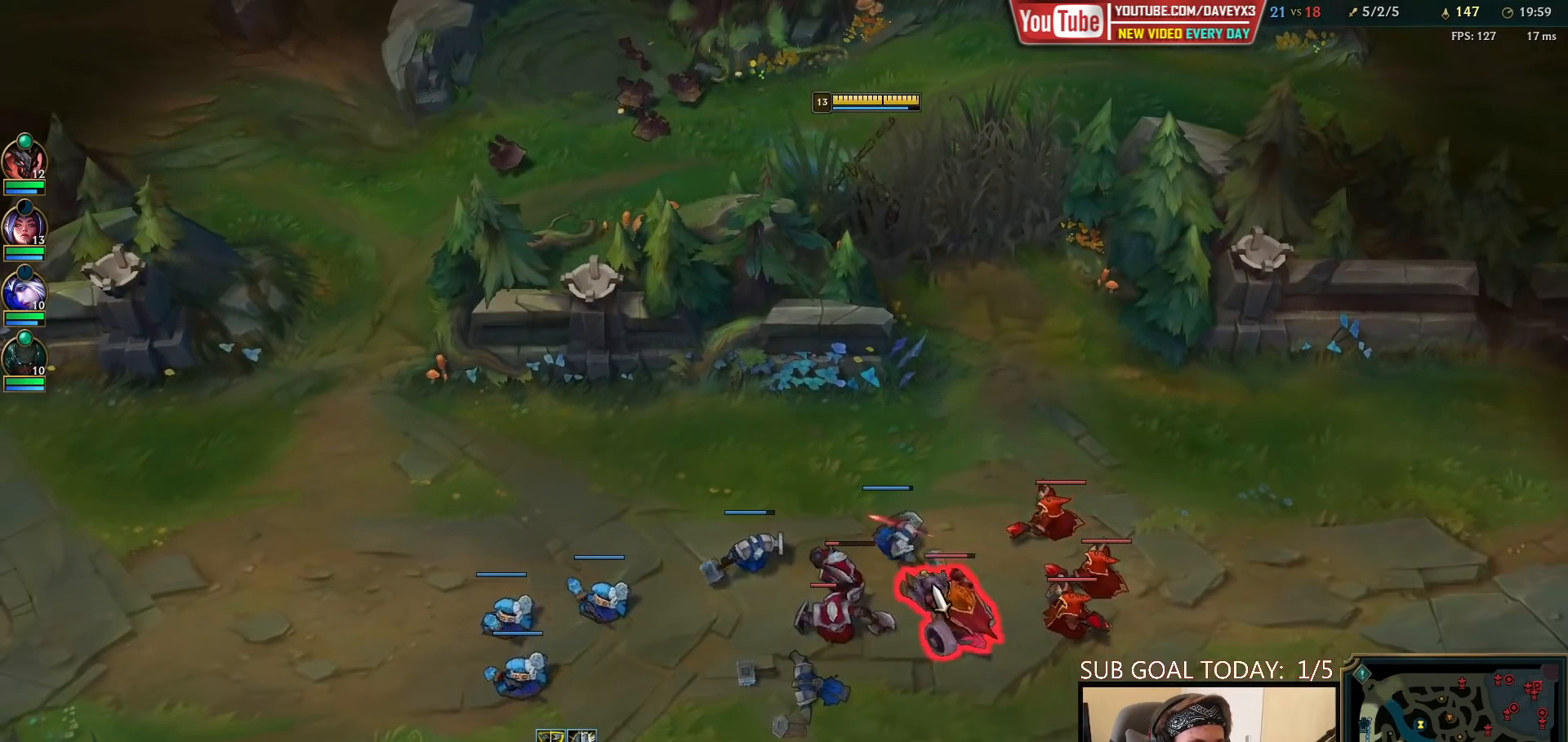
{"keys": ["e"], "mouse": [], "events": [[267, "e", "down"], [350, "e", "up"], [450, "e", "down"]]}
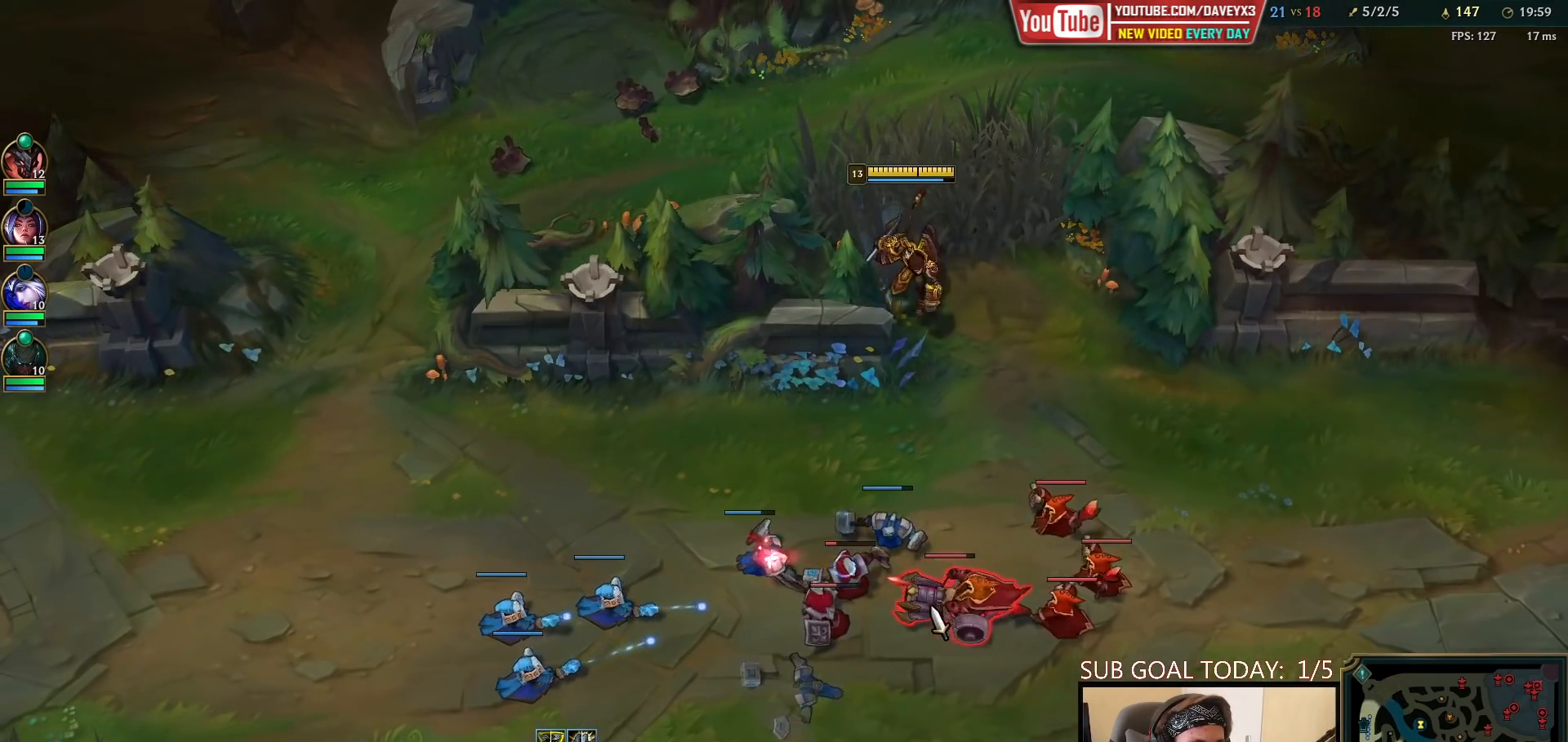
{"keys": [], "mouse": [], "events": [[33, "e", "up"]]}
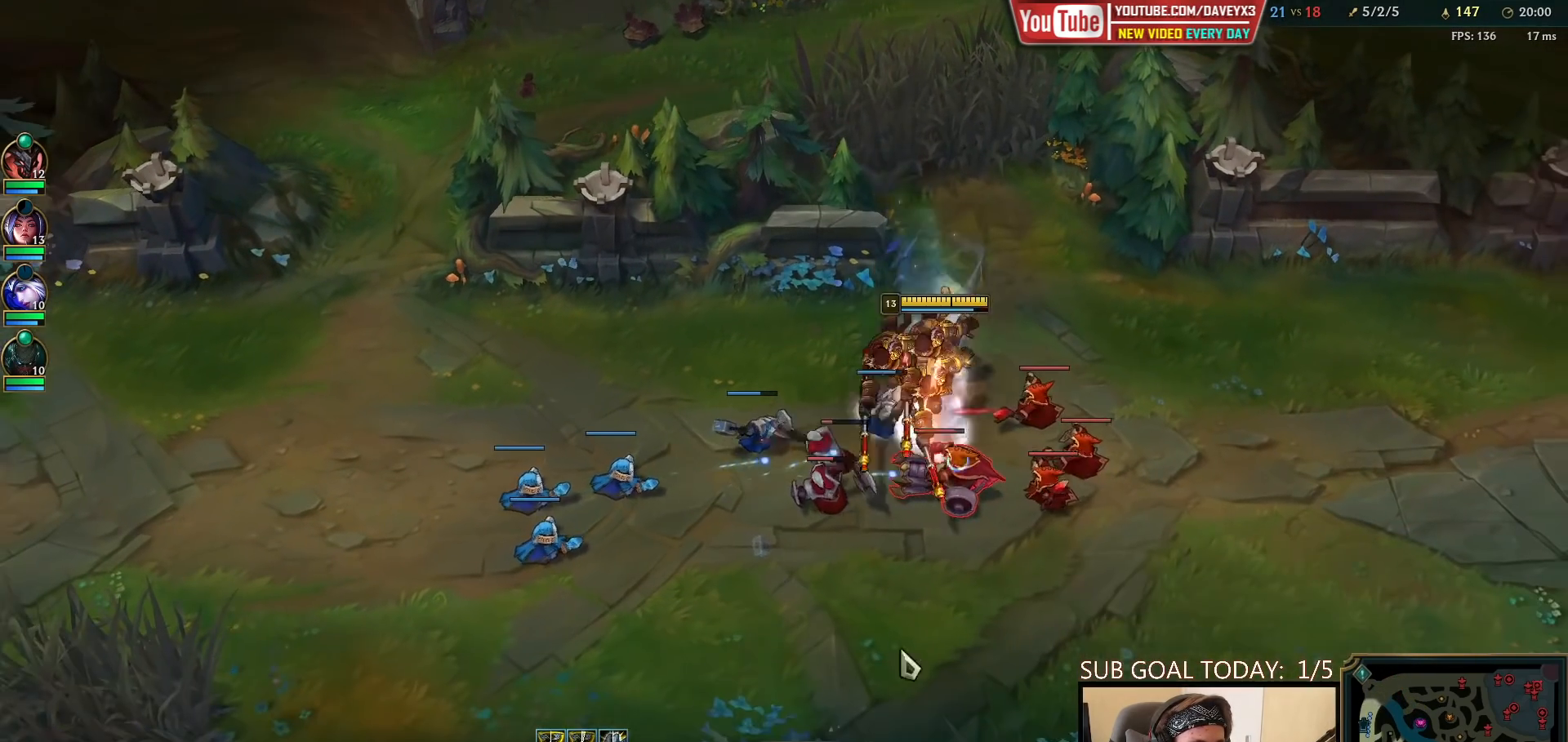
{"keys": [], "mouse": [], "events": [[33, "mouse_left", "down"], [117, "mouse_left", "up"], [167, "mouse_left", "down"], [267, "mouse_left", "up"]]}
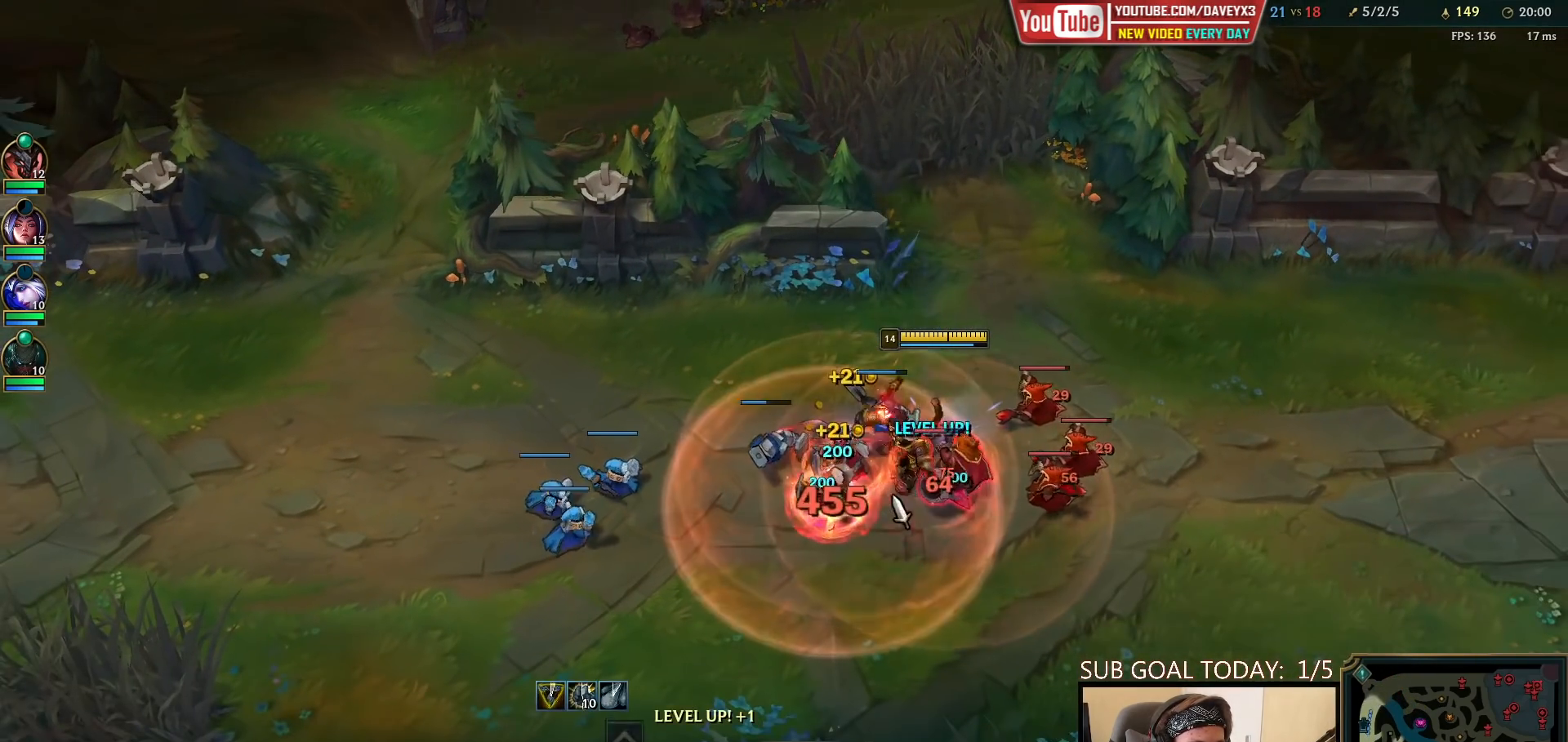
{"keys": [], "mouse": ["right"], "events": [[83, "mouse_left", "down"], [183, "mouse_left", "up"], [433, "mouse_right", "down"]]}
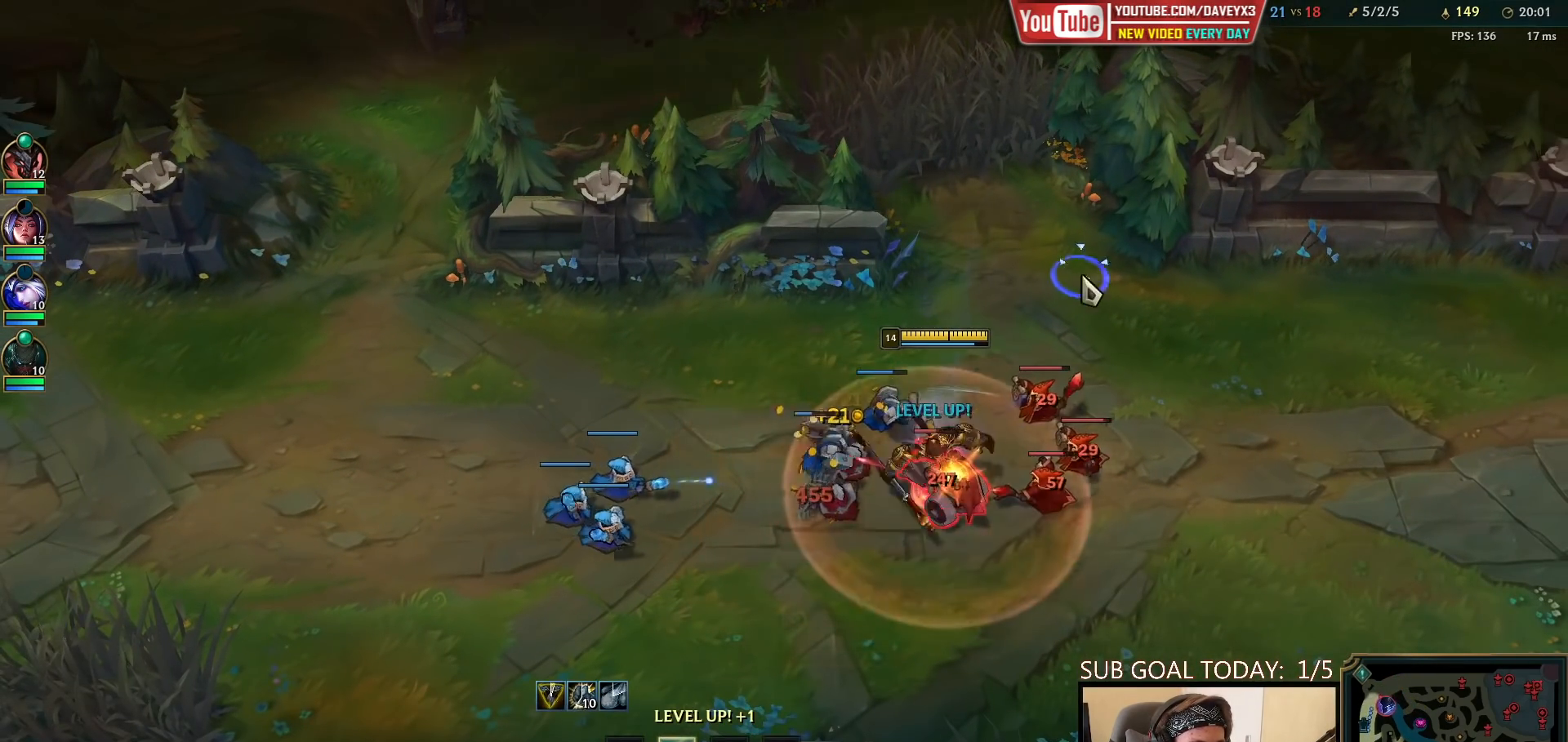
{"keys": [], "mouse": [], "events": [[50, "mouse_right", "up"], [150, "mouse_left", "down"], [217, "mouse_left", "up"], [317, "mouse_left", "down"], [350, "mouse_left", "up"]]}
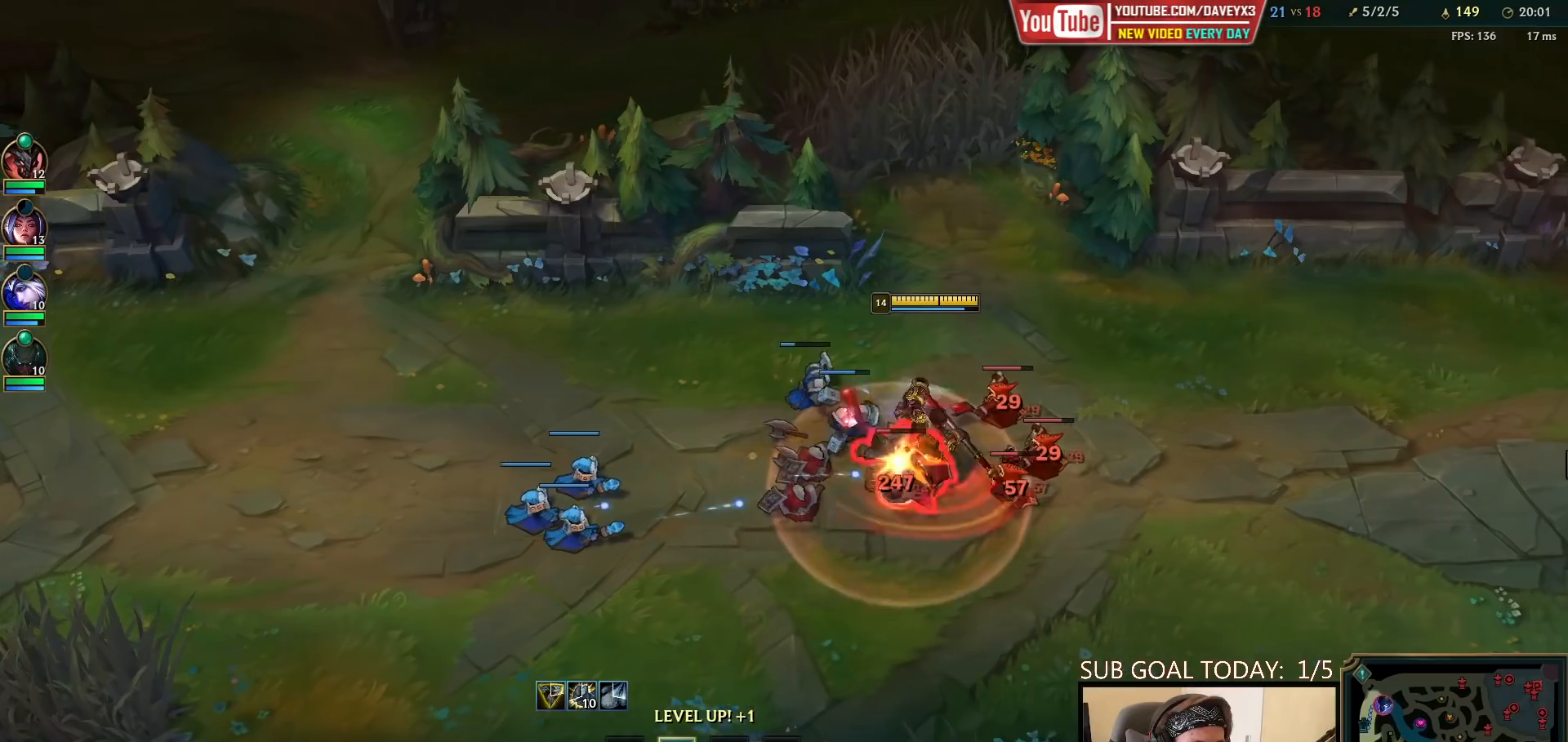
{"keys": [], "mouse": ["left"], "events": [[50, "q", "down"], [100, "q", "up"], [167, "q", "down"], [250, "q", "up"], [317, "mouse_right", "down"], [417, "mouse_right", "up"], [500, "mouse_left", "down"]]}
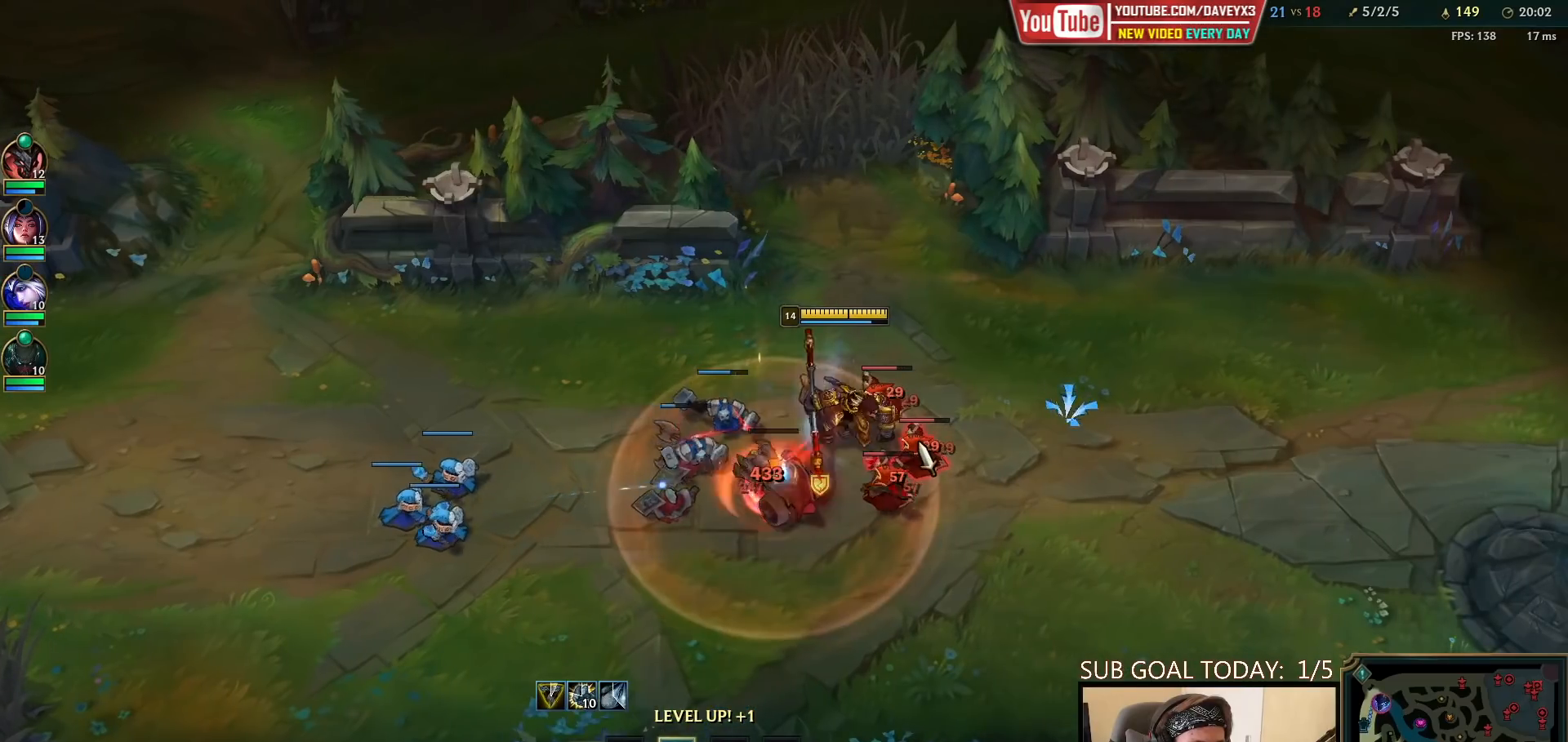
{"keys": [], "mouse": ["right"], "events": [[83, "mouse_left", "up"], [133, "mouse_left", "down"], [233, "mouse_left", "up"], [450, "mouse_right", "down"]]}
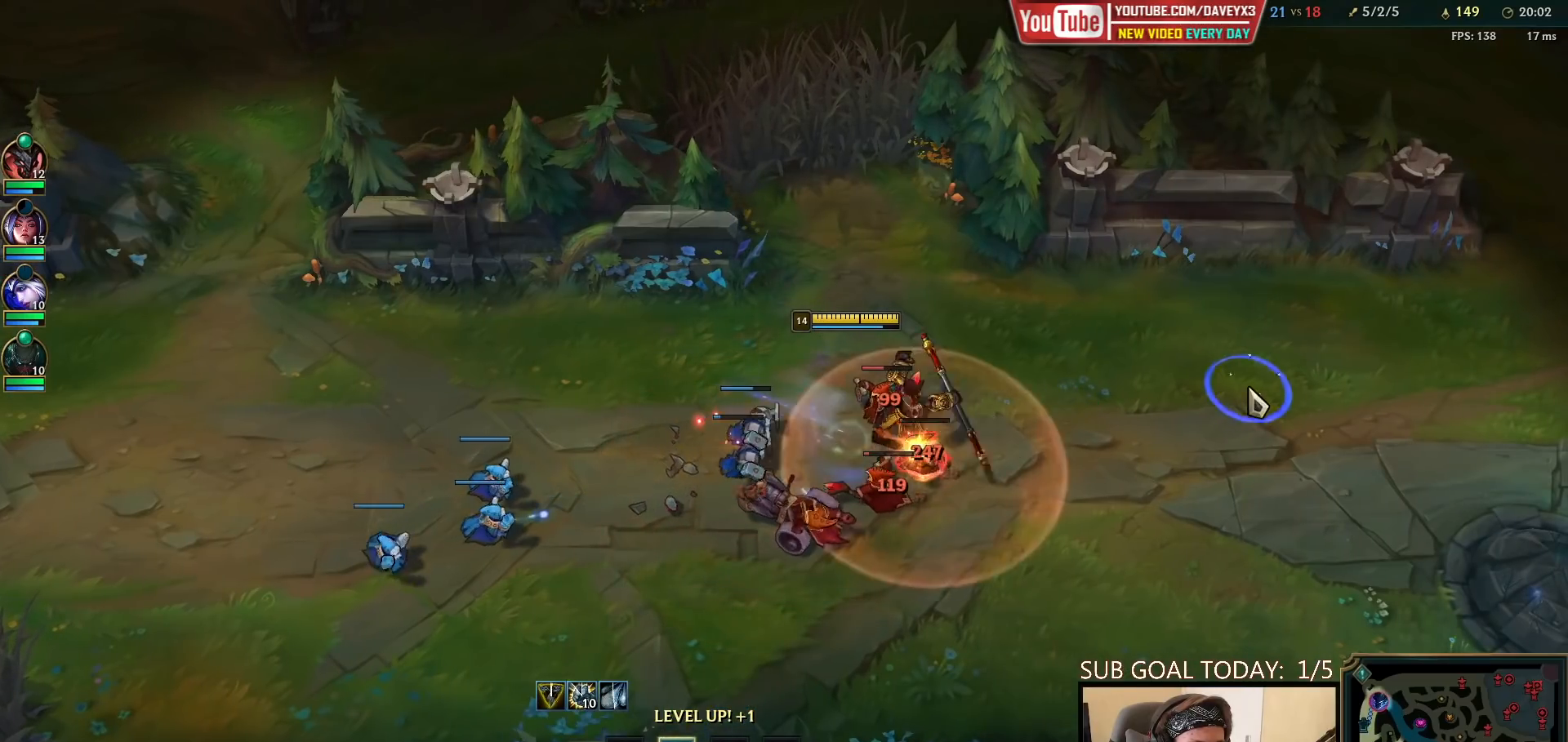
{"keys": [], "mouse": [], "events": [[67, "mouse_right", "up"], [200, "mouse_left", "down"], [267, "mouse_left", "up"], [333, "mouse_left", "down"], [417, "mouse_left", "up"]]}
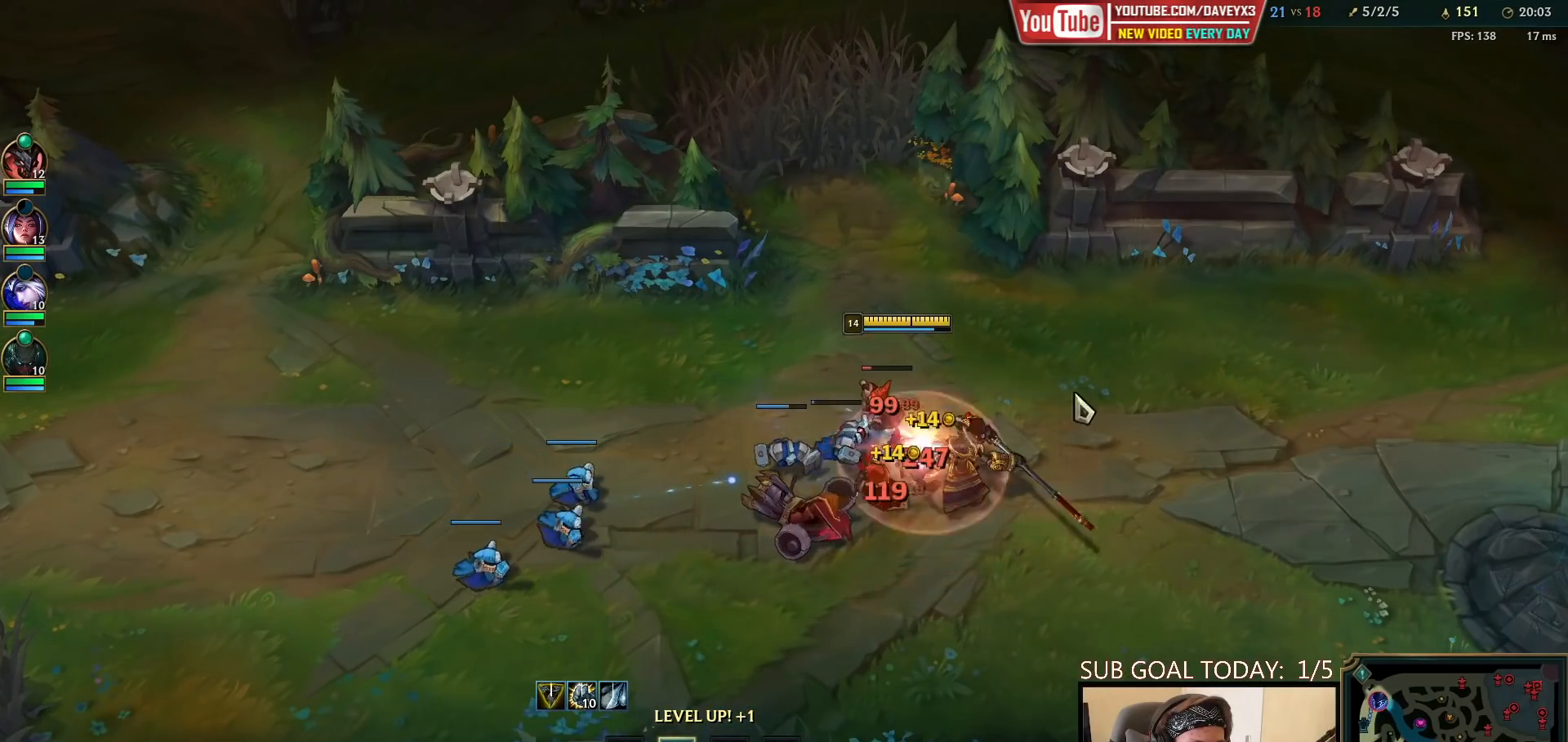
{"keys": [], "mouse": [], "events": [[33, "mouse_right", "down"], [117, "mouse_right", "up"], [183, "mouse_right", "down"], [267, "mouse_right", "up"], [350, "mouse_left", "down"], [417, "mouse_left", "up"]]}
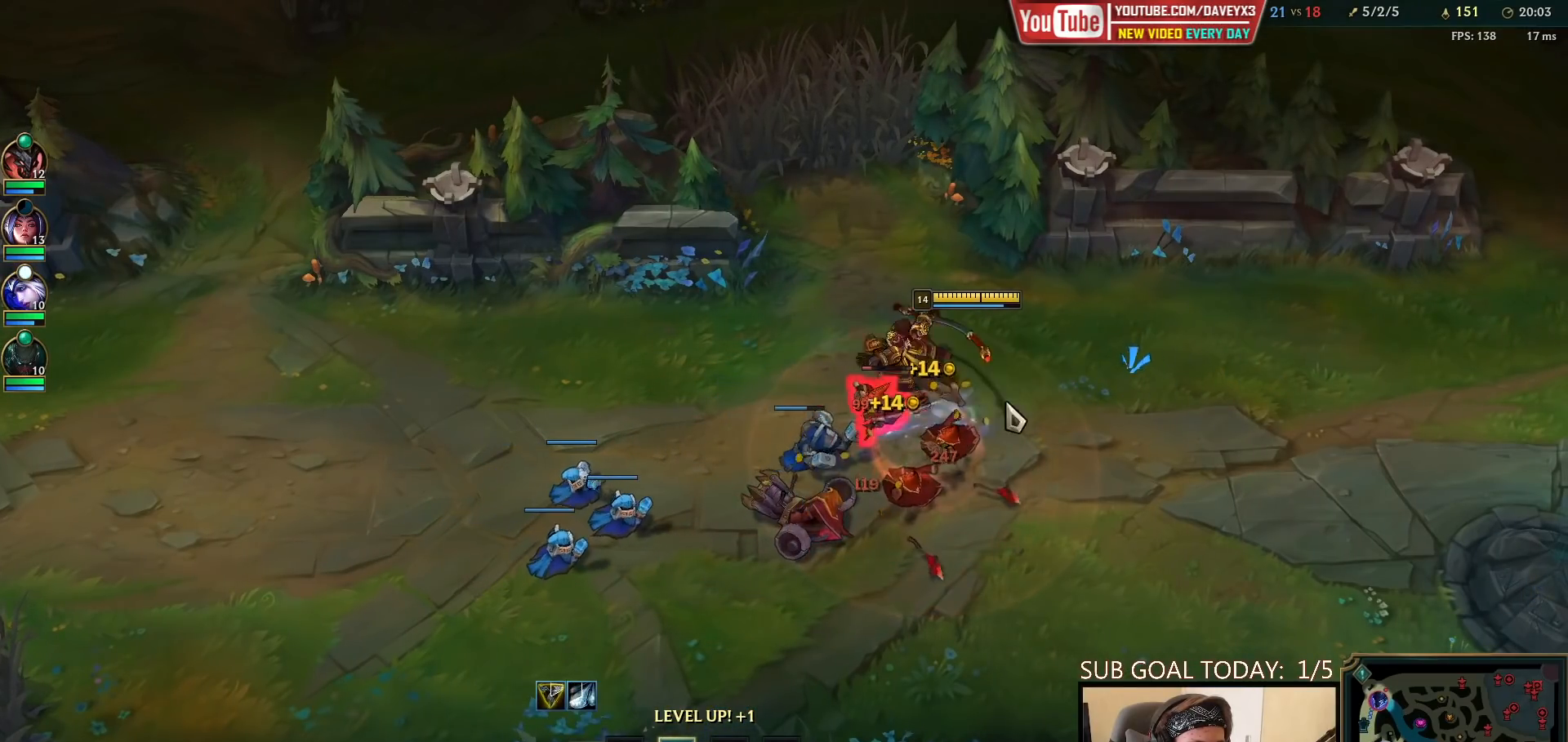
{"keys": [], "mouse": [], "events": [[83, "mouse_right", "down"], [83, "space", "down"], [150, "mouse_right", "up"], [217, "tab", "down"], [267, "space", "up"], [367, "tab", "up"]]}
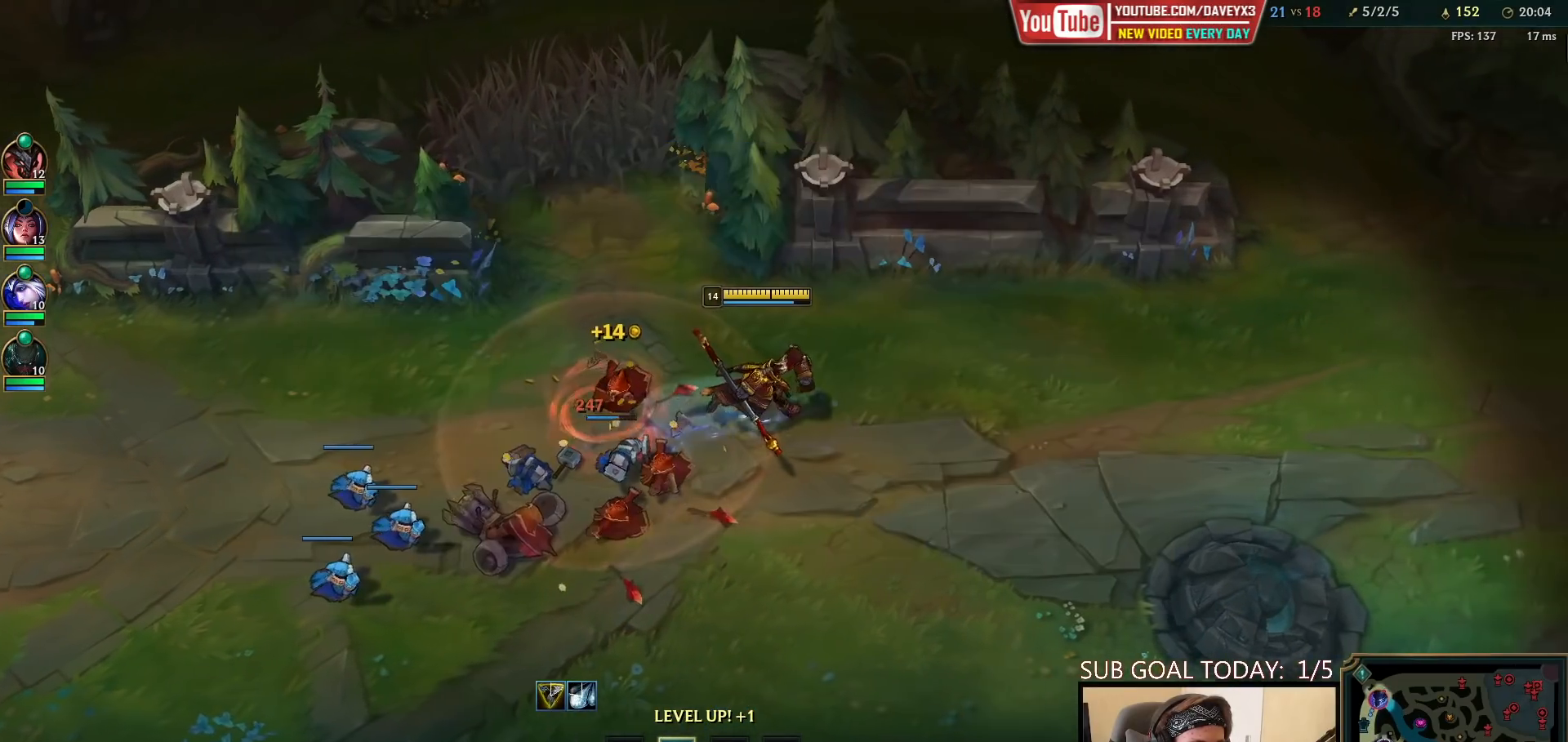
{"keys": [], "mouse": [], "events": [[133, "mouse_right", "down"], [200, "mouse_right", "up"], [233, "ctrl", "down"], [283, "mouse_right", "down"], [333, "mouse_right", "up"], [350, "w", "down"], [433, "w", "up"], [467, "ctrl", "up"]]}
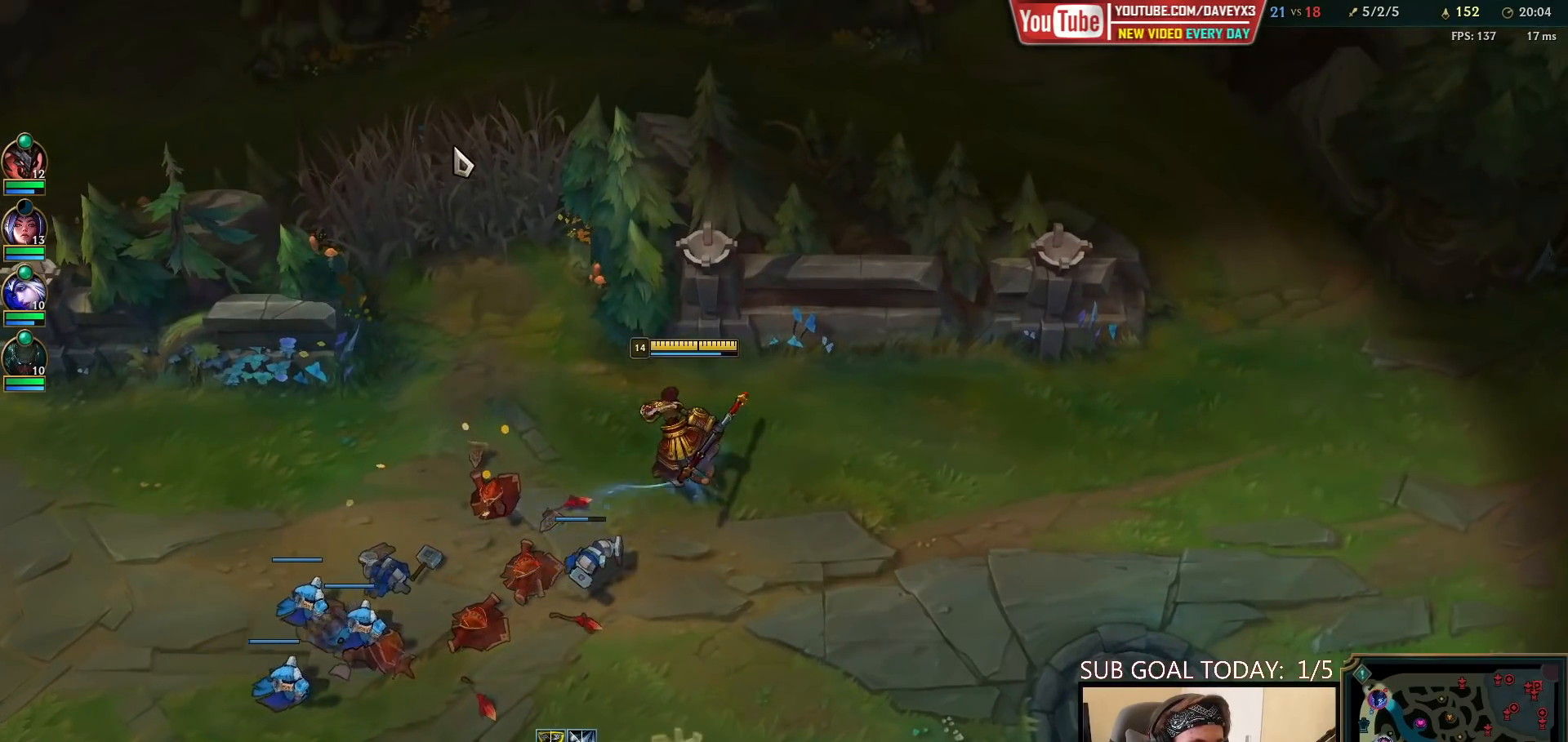
{"keys": [], "mouse": [], "events": []}
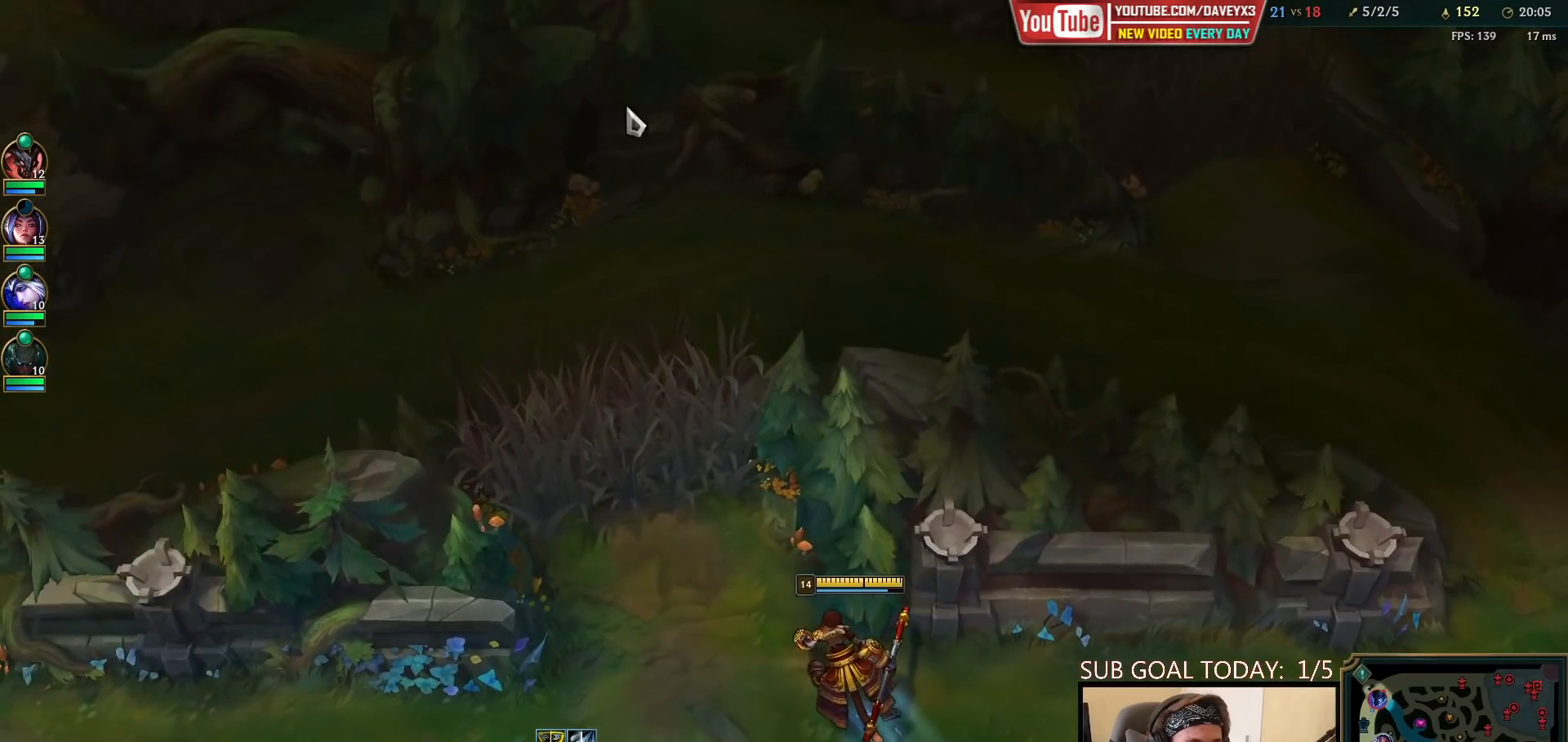
{"keys": [], "mouse": [], "events": [[33, "tab", "down"], [83, "mouse_right", "down"], [150, "tab", "up"], [183, "mouse_right", "up"], [250, "mouse_right", "down"], [333, "mouse_right", "up"]]}
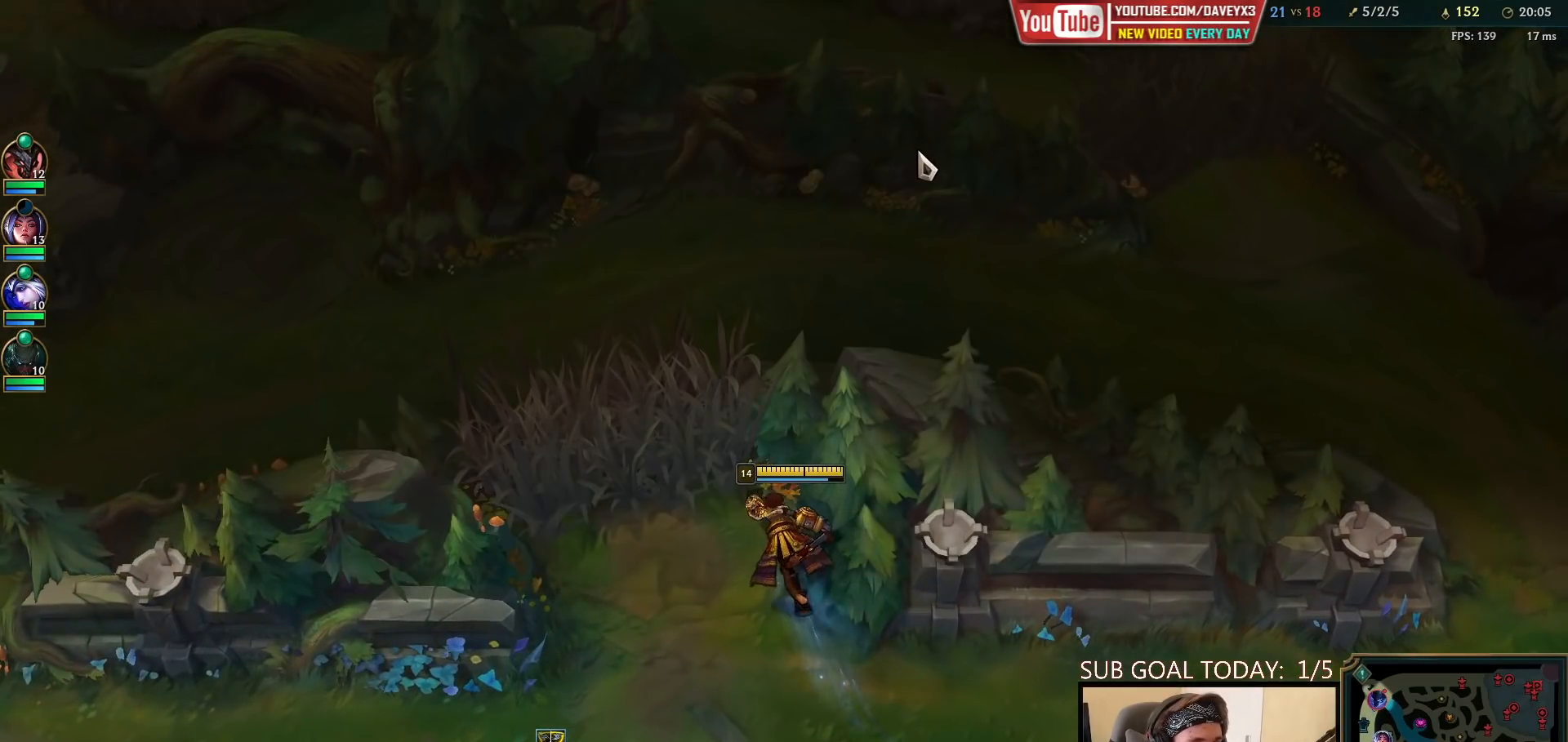
{"keys": [], "mouse": ["right"], "events": [[350, "mouse_right", "down"], [433, "mouse_right", "up"], [500, "mouse_right", "down"]]}
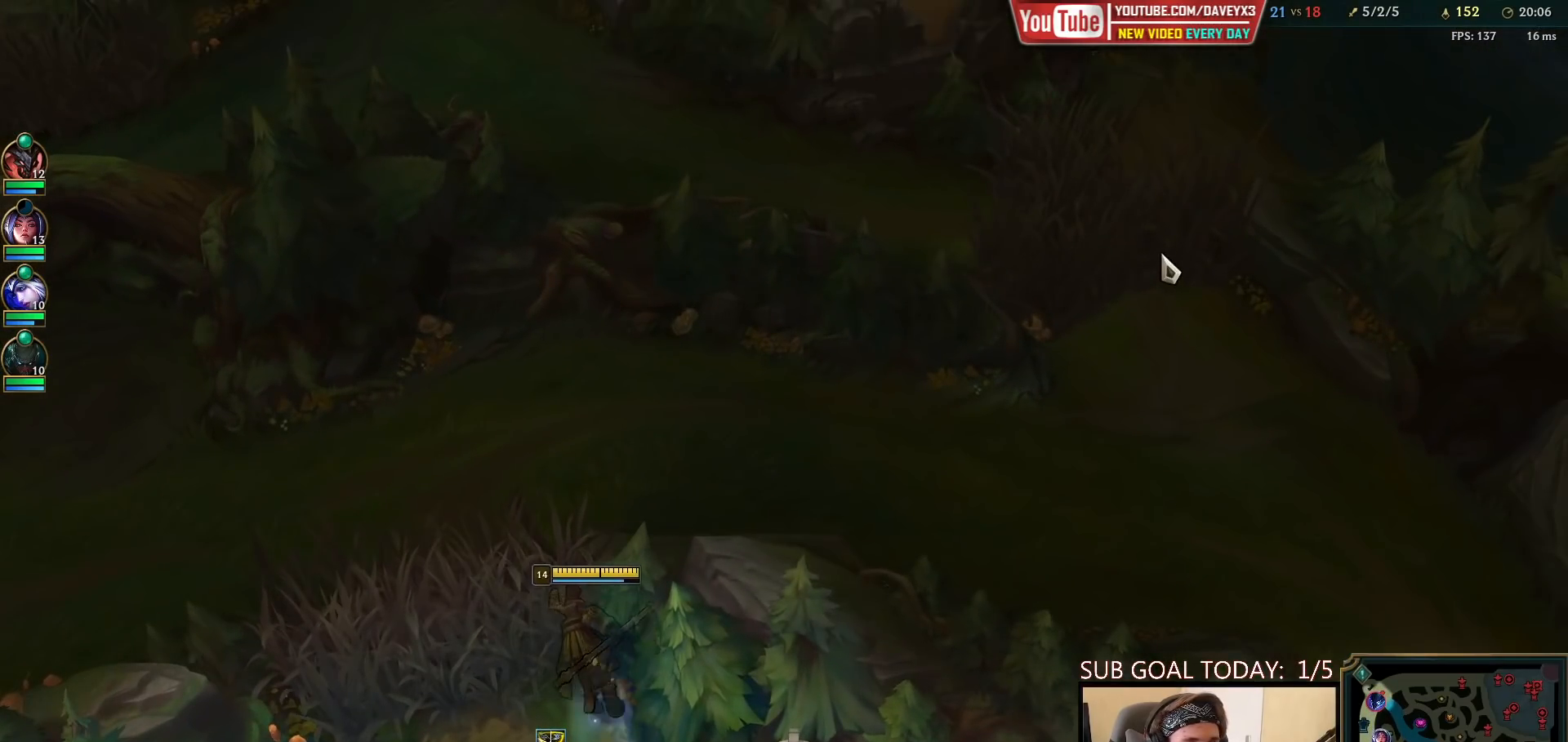
{"keys": [], "mouse": ["right"], "events": [[117, "mouse_right", "up"], [267, "mouse_right", "down"], [350, "mouse_right", "up"], [450, "mouse_right", "down"]]}
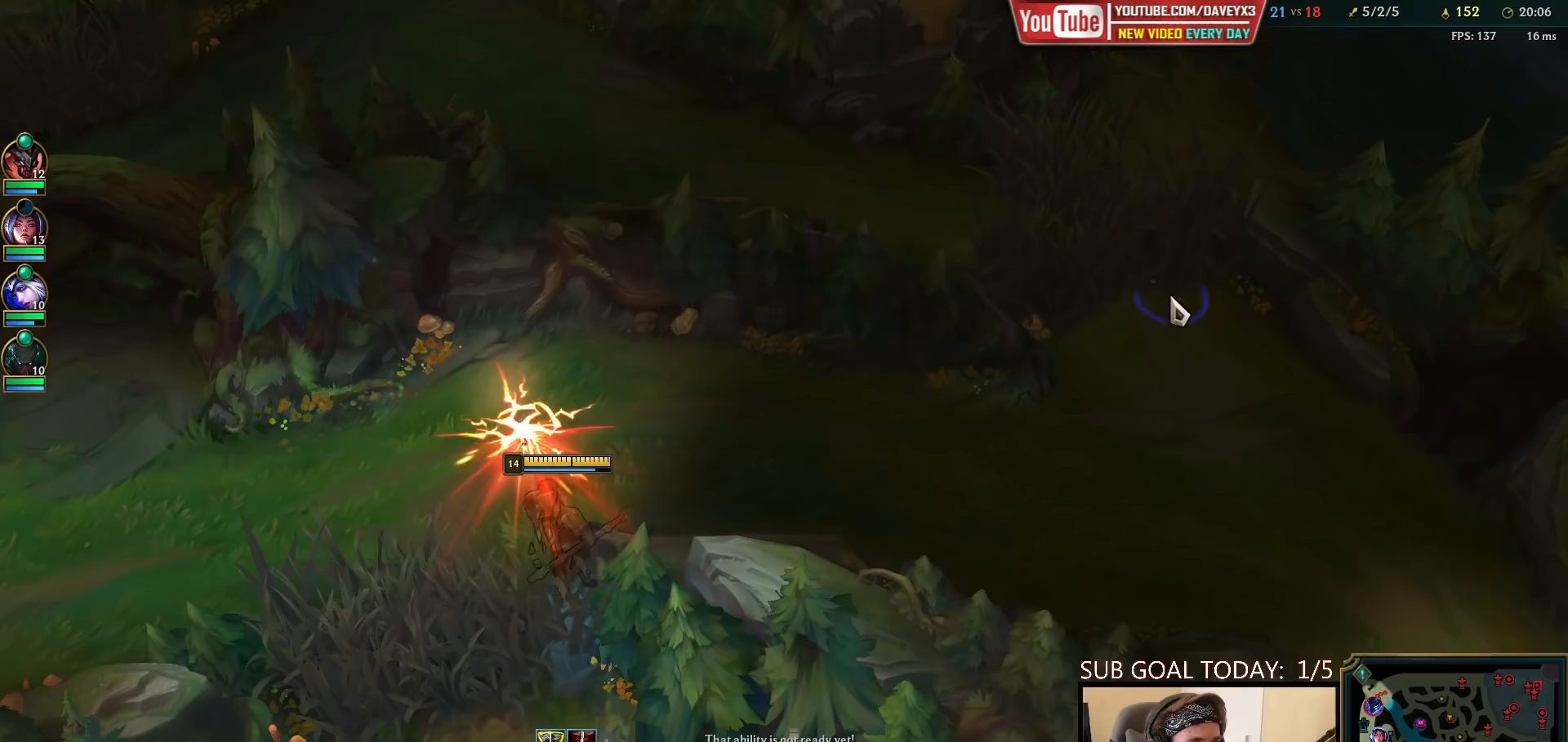
{"keys": [], "mouse": [], "events": [[83, "mouse_right", "up"], [150, "mouse_right", "down"], [233, "mouse_right", "up"]]}
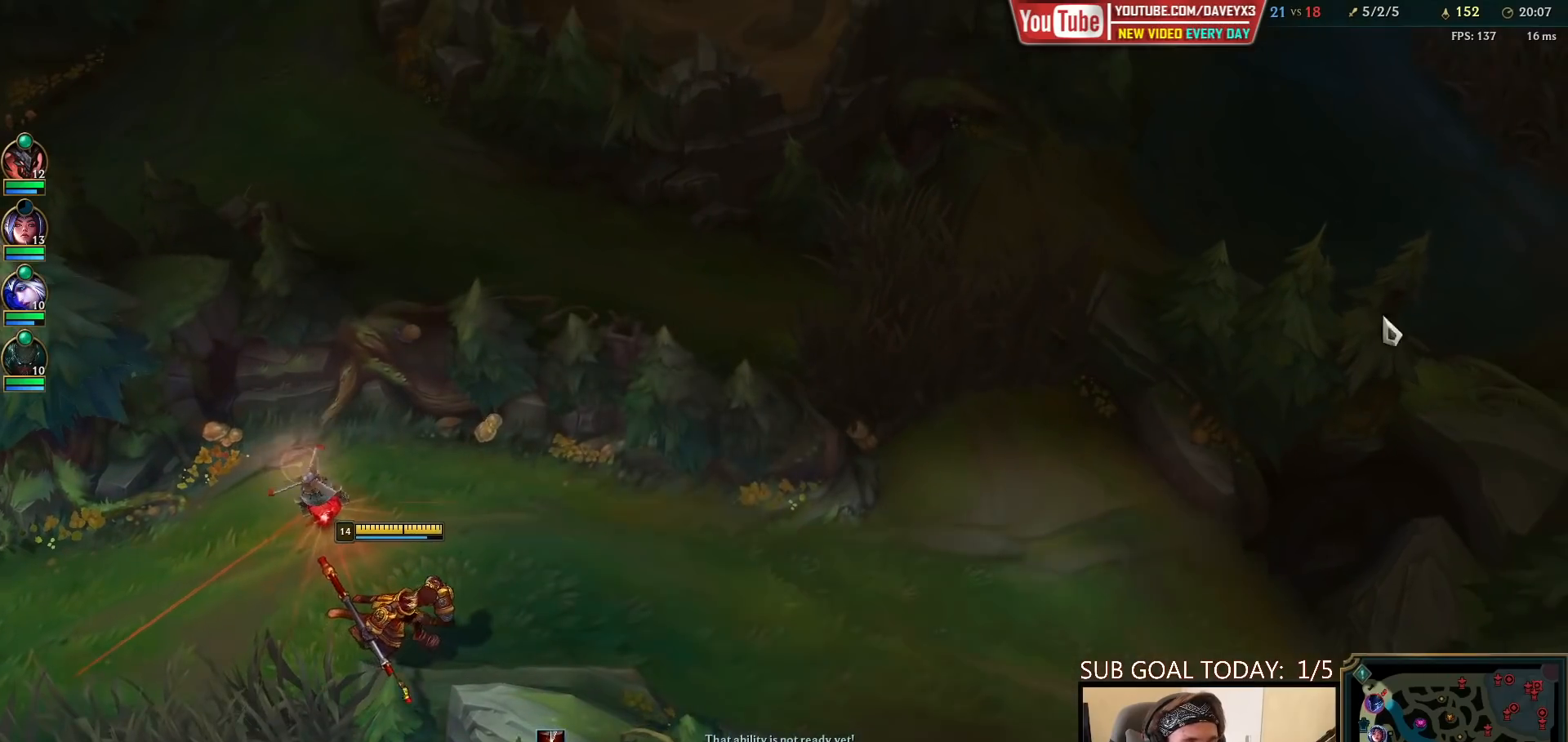
{"keys": [], "mouse": [], "events": [[83, "mouse_right", "down"], [167, "mouse_right", "up"]]}
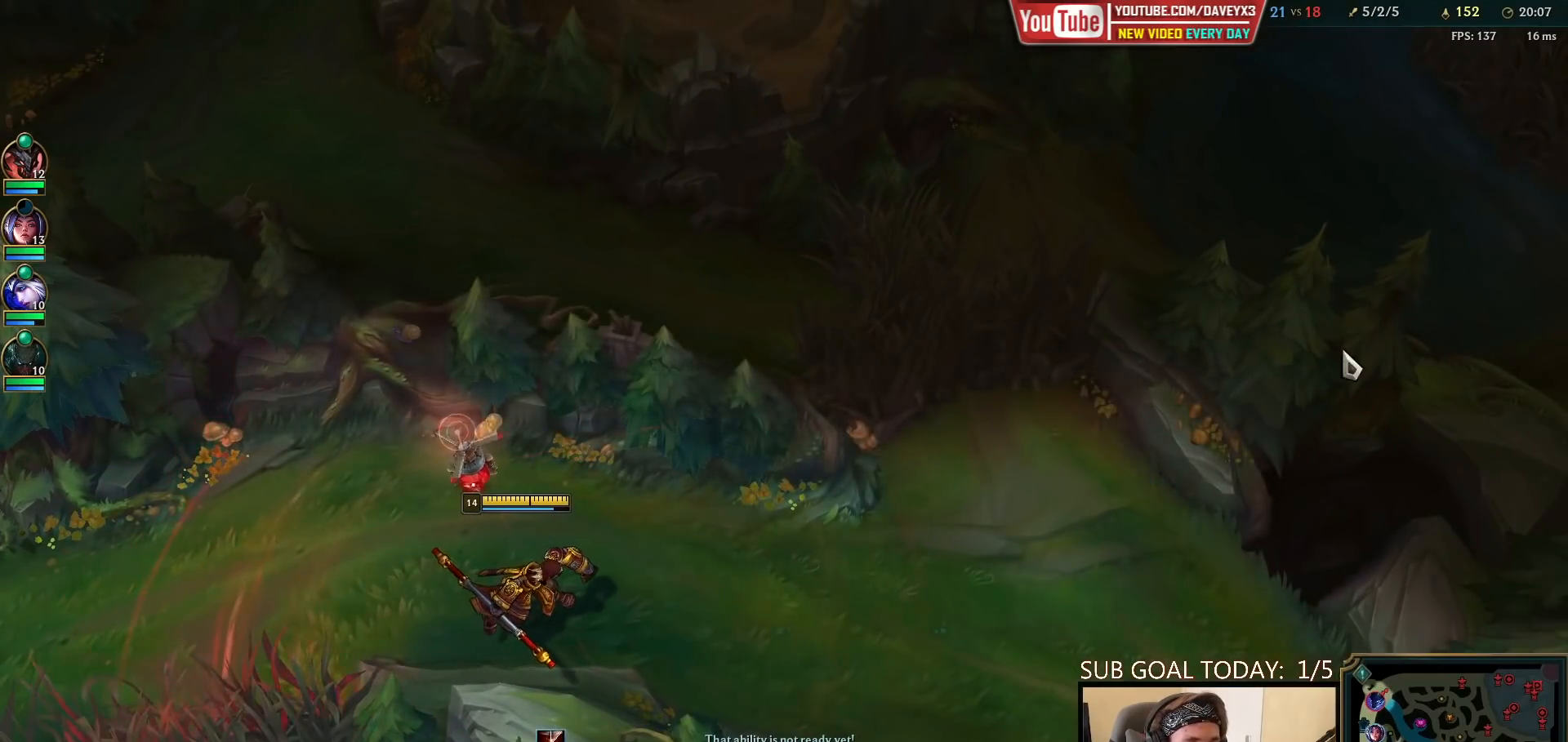
{"keys": [], "mouse": ["right"], "events": [[300, "mouse_right", "down"], [350, "mouse_right", "up"], [433, "mouse_right", "down"]]}
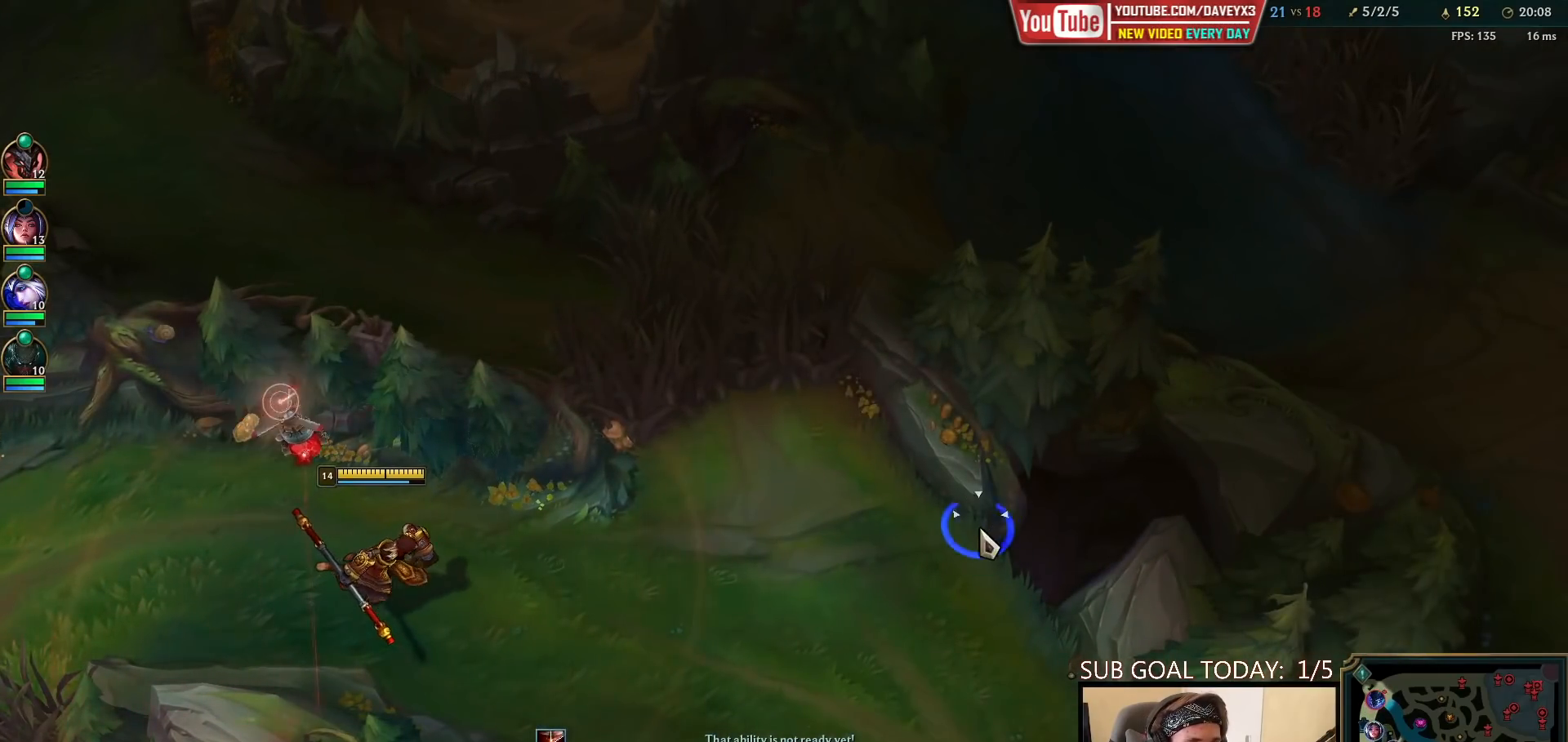
{"keys": [], "mouse": [], "events": [[17, "mouse_right", "up"]]}